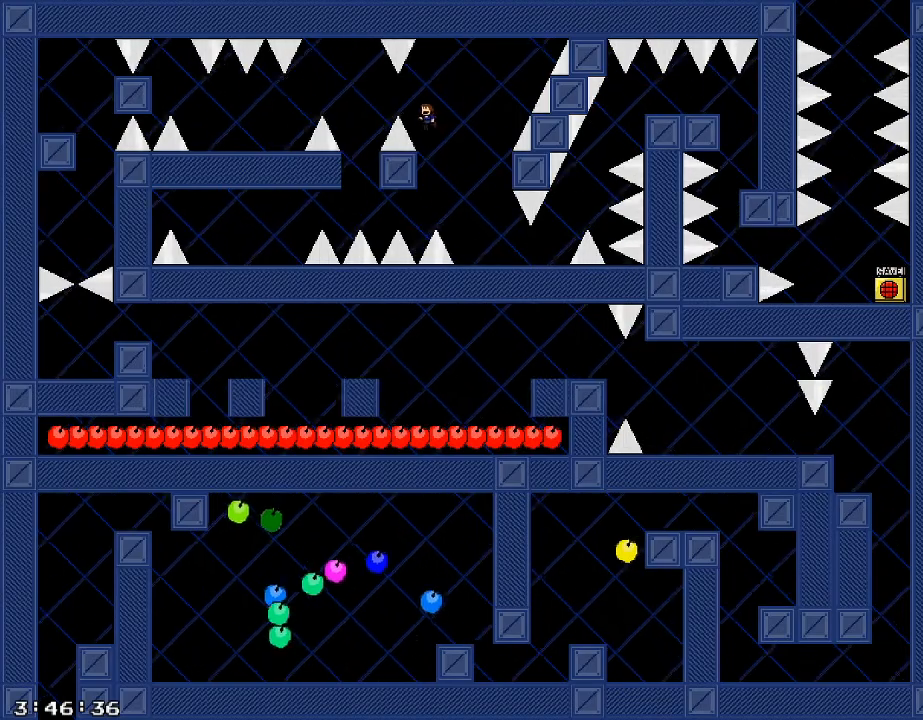
Gameplay with keyboard; each line is a JSON object with the keys held at the frame after it. "events" lists presses ("down") and releases ("up") of "/", "a", "d", "r", "s", "shift_l", "shift_r" and "w" between this image and that frame as [ms after this image, input, new state], when the widget could be followed in between. No other keys are recorded. Mouse input is not recorded.
{"keys": ["d"], "events": [[160, "shift_r", "up"], [420, "a", "up"], [440, "d", "down"]]}
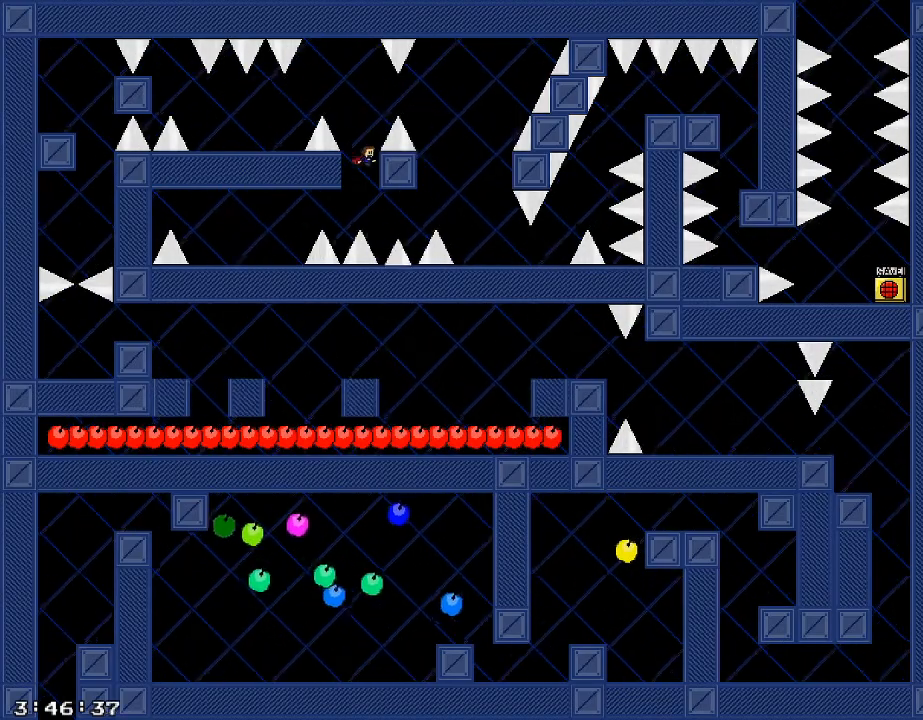
{"keys": ["a"], "events": [[240, "d", "up"], [340, "shift_r", "down"], [360, "a", "down"], [440, "shift_r", "up"]]}
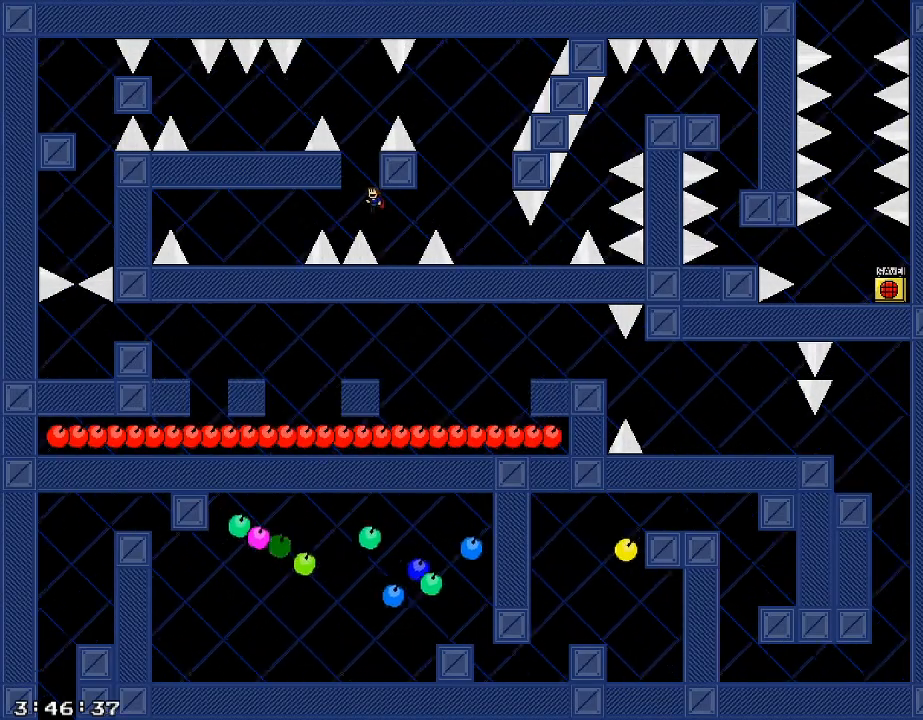
{"keys": ["a"], "events": [[220, "shift_r", "down"], [260, "shift_r", "up"]]}
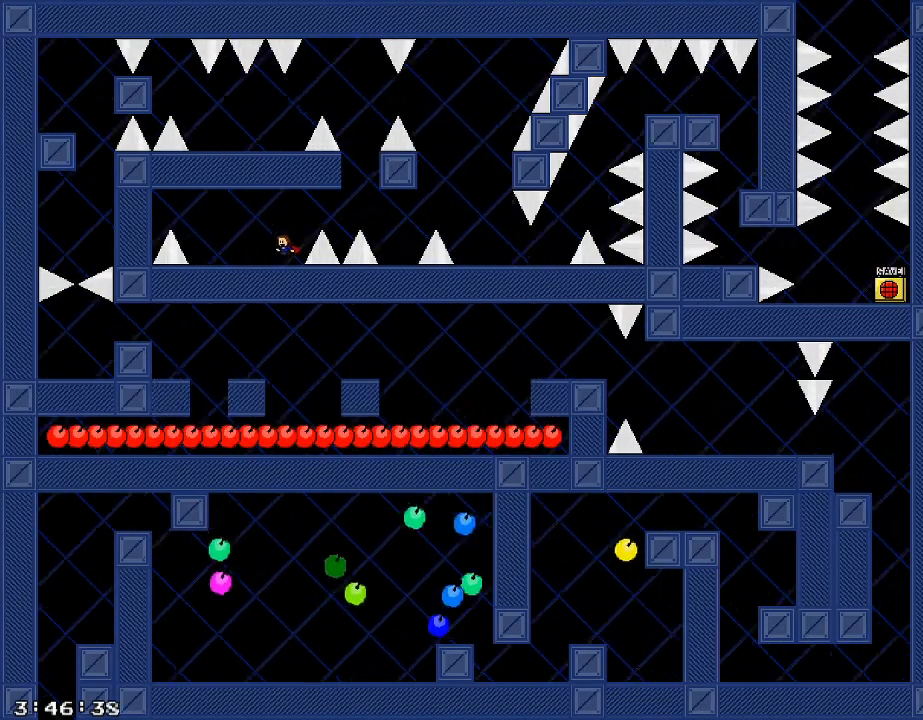
{"keys": ["a"], "events": [[400, "shift_r", "down"], [480, "shift_r", "up"]]}
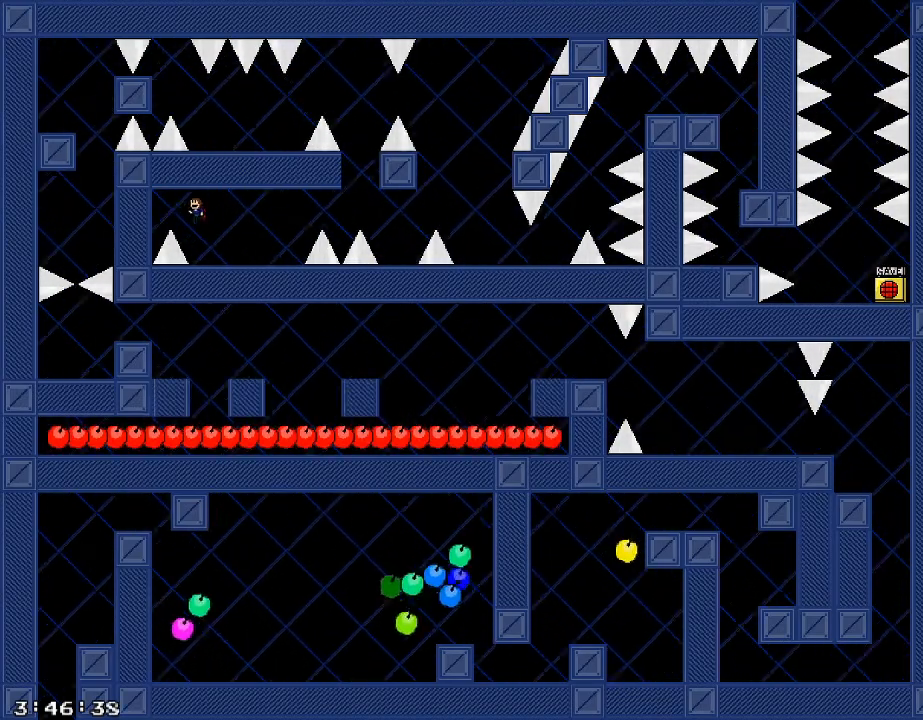
{"keys": ["a", "shift_r"], "events": [[100, "shift_r", "down"], [180, "shift_r", "up"], [460, "shift_r", "down"]]}
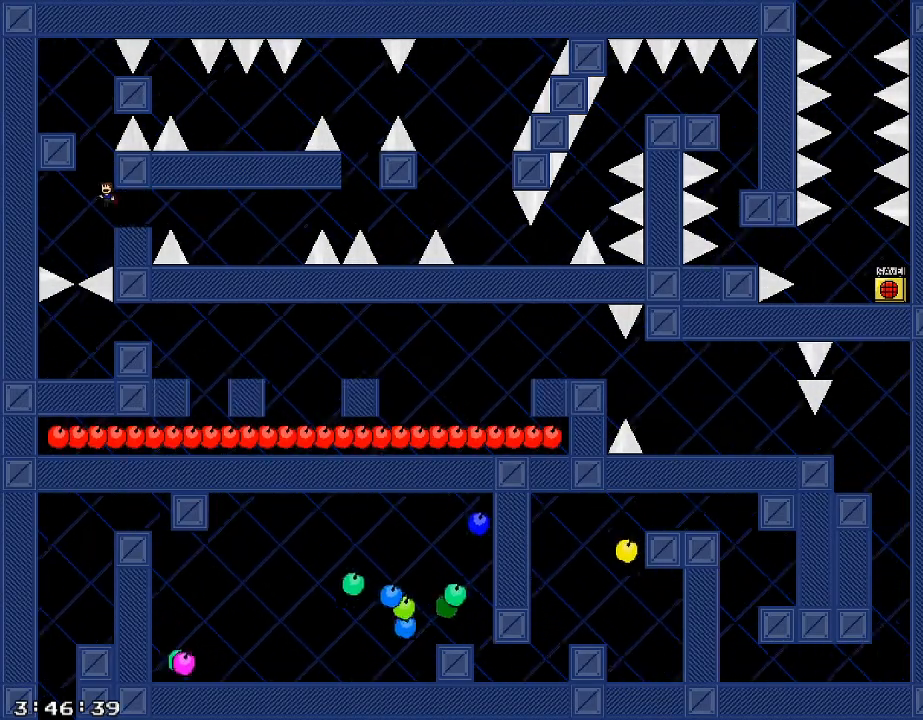
{"keys": [], "events": [[120, "a", "up"], [120, "shift_r", "up"], [180, "d", "down"], [180, "shift_r", "down"], [200, "d", "up"], [300, "a", "down"], [340, "shift_r", "up"], [460, "a", "up"]]}
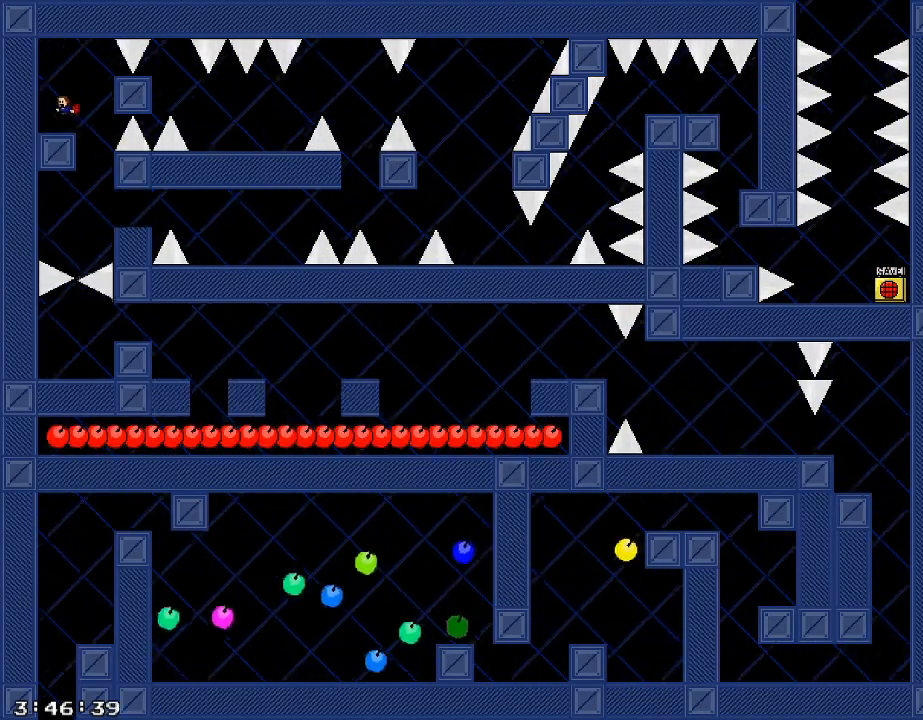
{"keys": [], "events": [[160, "d", "down"], [180, "shift_r", "down"], [220, "shift_r", "up"], [380, "d", "up"]]}
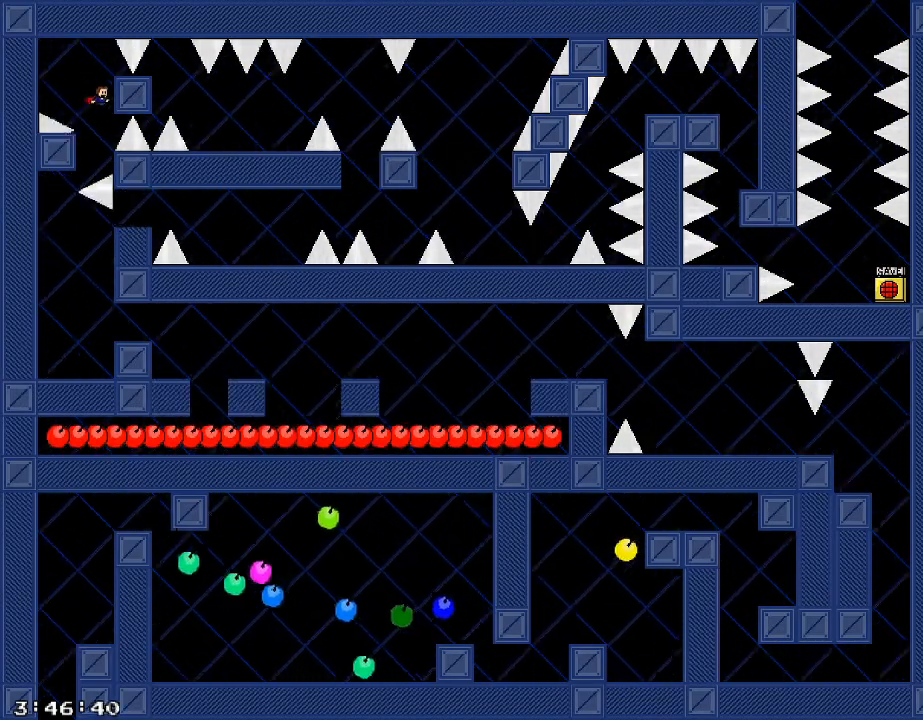
{"keys": ["a"], "events": [[100, "shift_r", "down"], [140, "shift_r", "up"], [240, "a", "down"]]}
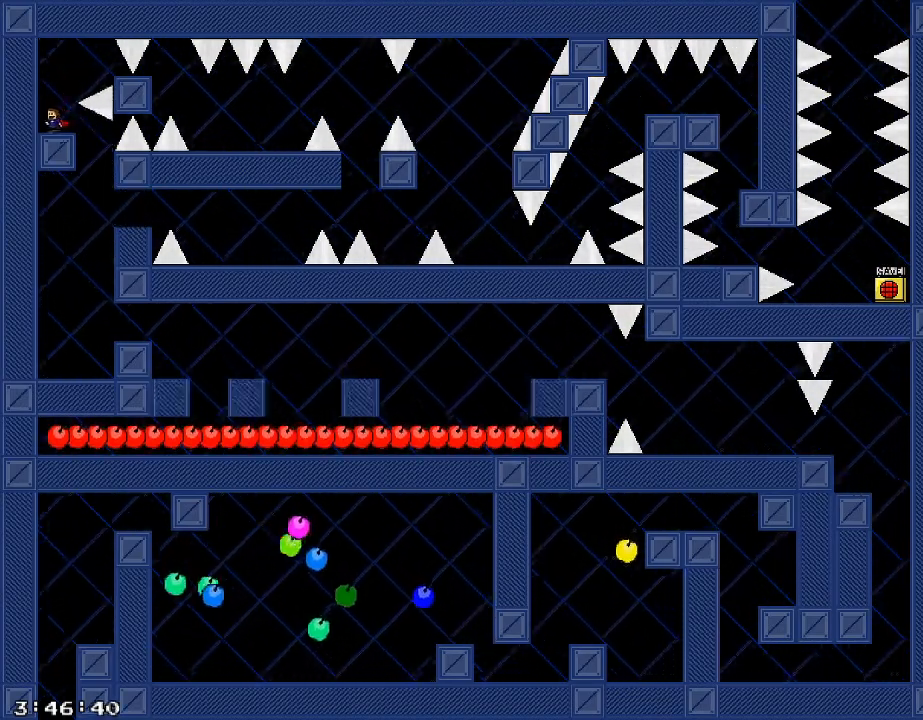
{"keys": [], "events": [[40, "d", "down"], [60, "a", "up"], [280, "d", "up"]]}
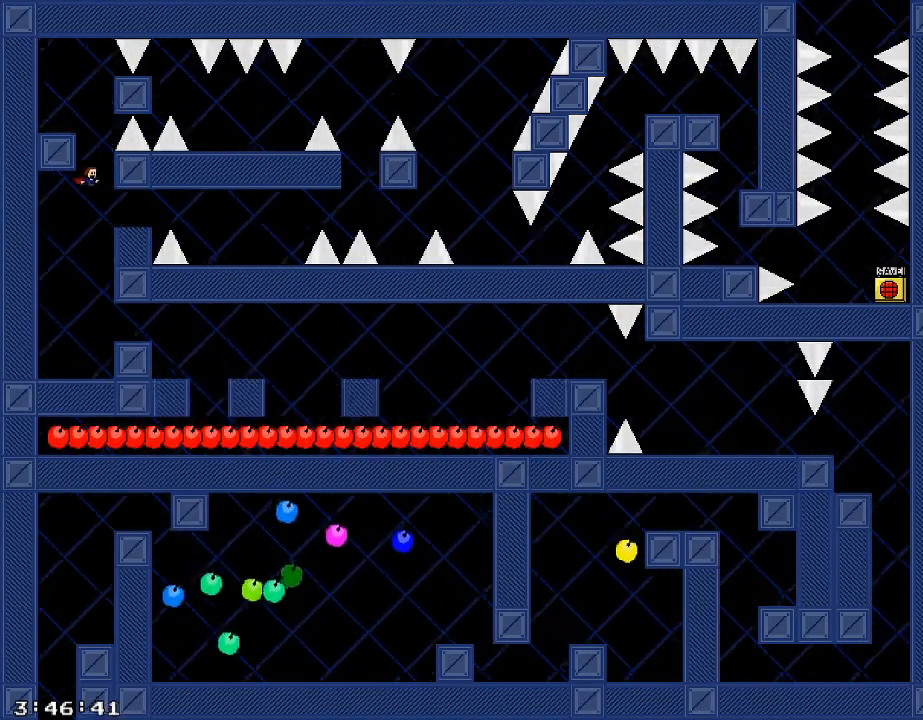
{"keys": ["d"], "events": [[120, "d", "down"]]}
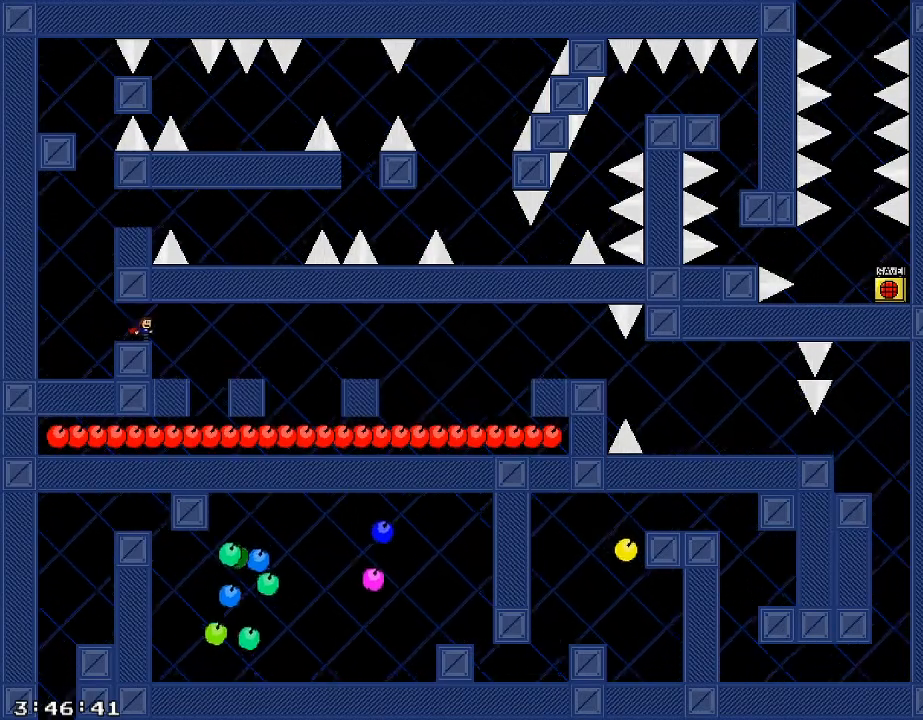
{"keys": ["d"], "events": [[180, "shift_r", "down"], [220, "shift_r", "up"]]}
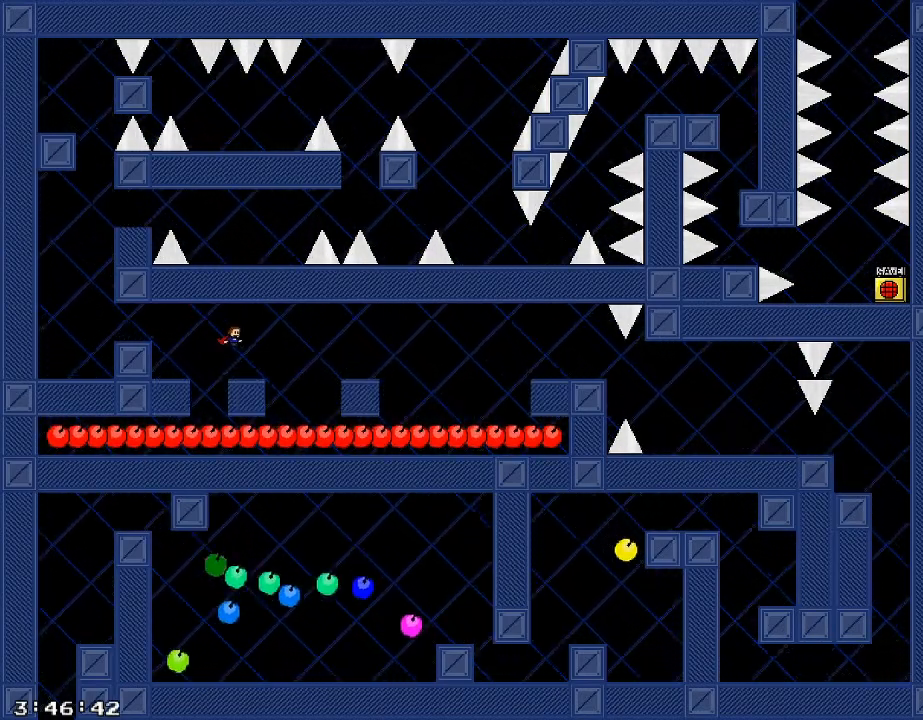
{"keys": ["d", "shift_r"], "events": [[80, "d", "up"], [200, "d", "down"], [200, "shift_r", "down"], [300, "shift_r", "up"], [460, "shift_r", "down"]]}
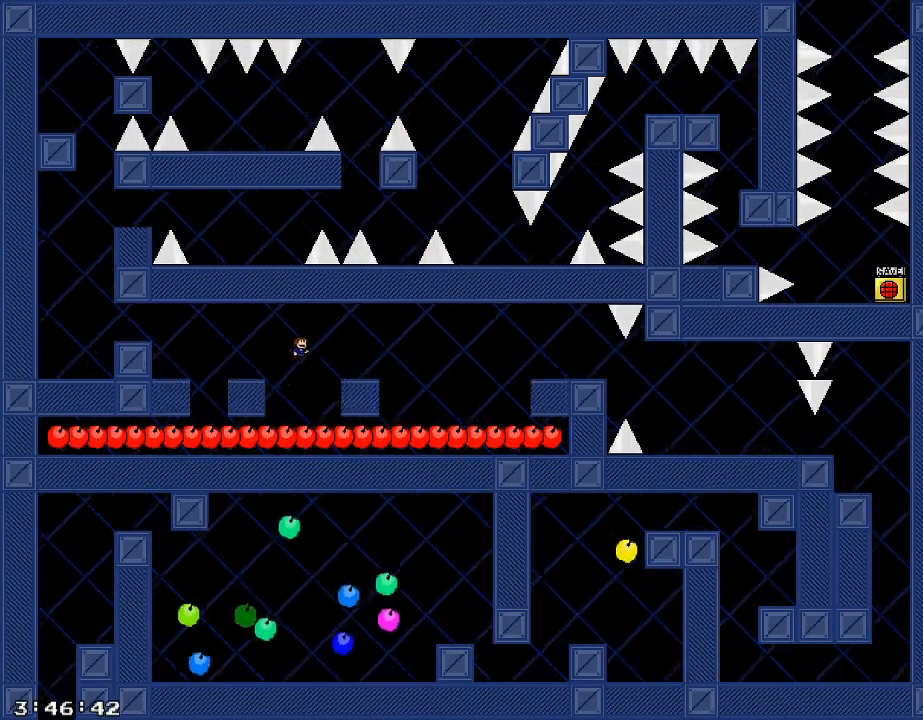
{"keys": ["d", "shift_r"], "events": [[20, "shift_r", "up"], [340, "d", "up"], [440, "d", "down"], [440, "shift_r", "down"]]}
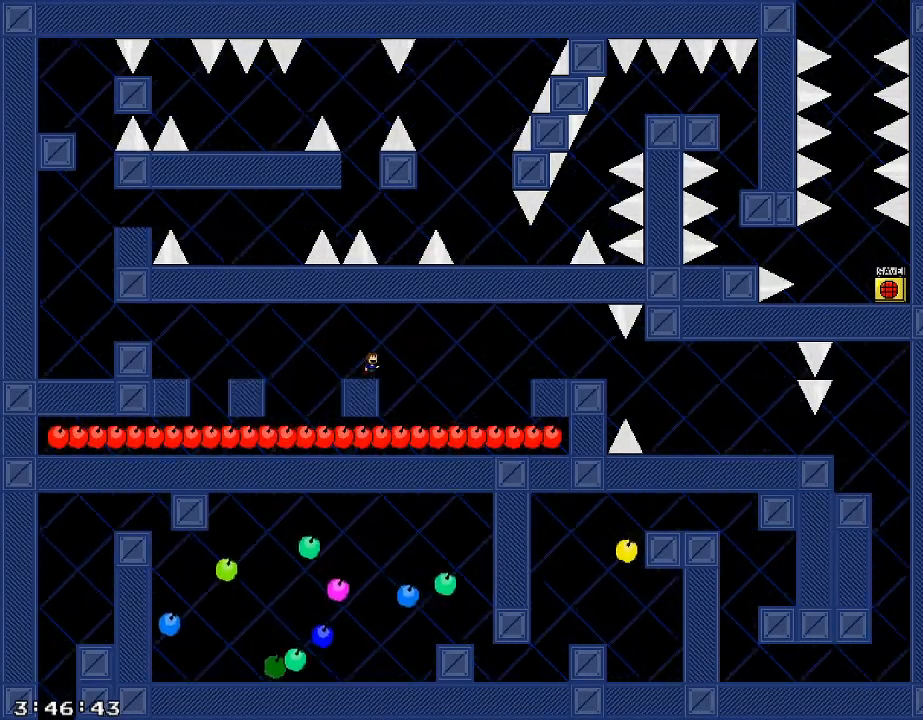
{"keys": ["d", "shift_r"], "events": [[120, "shift_r", "up"], [460, "shift_r", "down"]]}
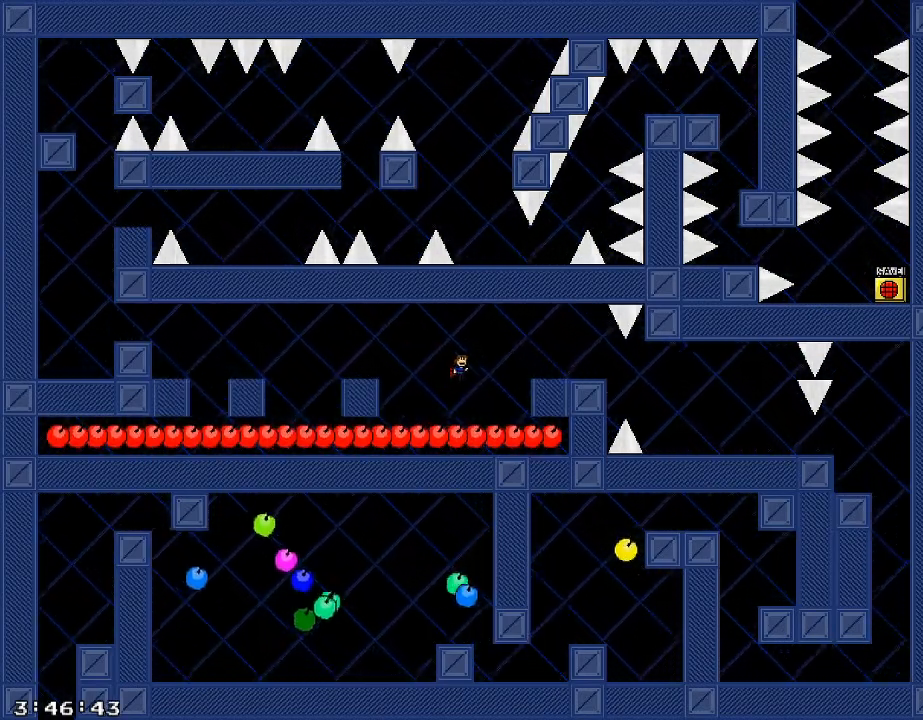
{"keys": ["d", "shift_r"], "events": [[100, "shift_r", "up"], [480, "shift_r", "down"]]}
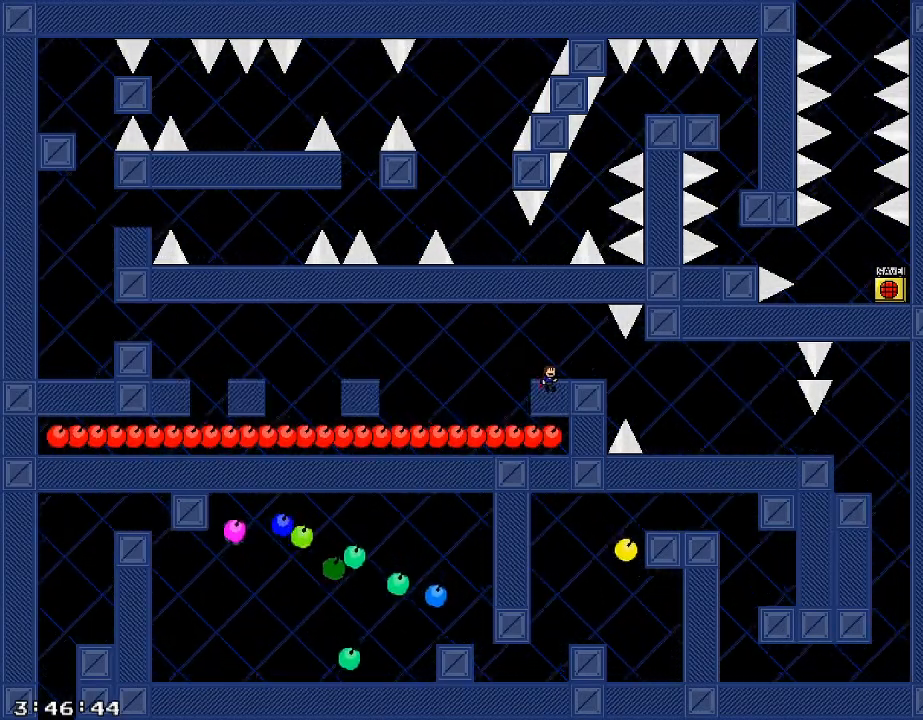
{"keys": ["d"], "events": [[60, "shift_r", "up"], [120, "d", "up"], [240, "d", "down"]]}
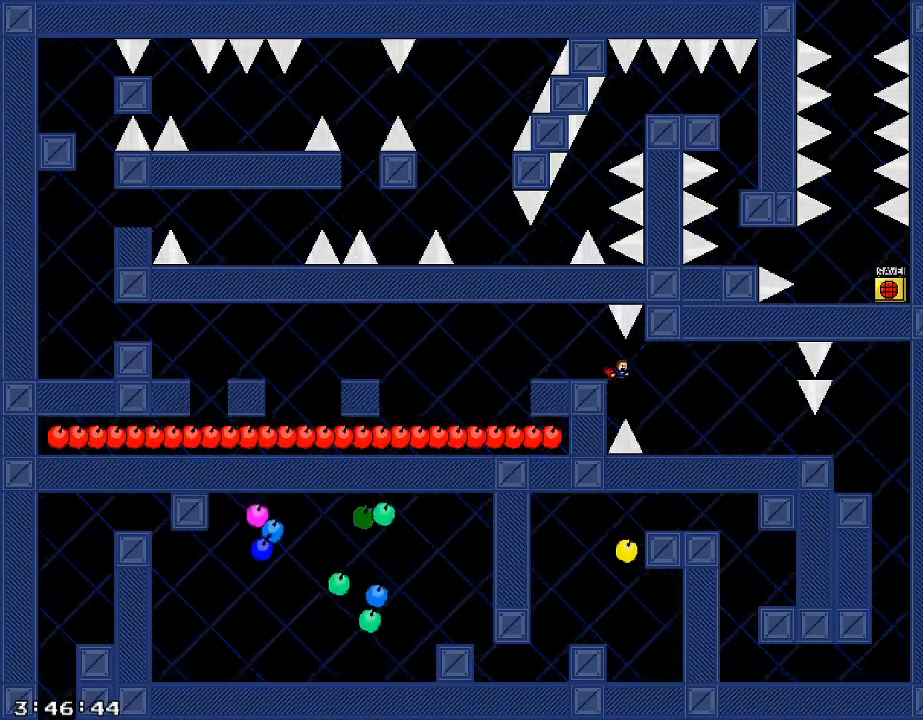
{"keys": ["d"], "events": [[200, "shift_r", "down"], [240, "shift_r", "up"]]}
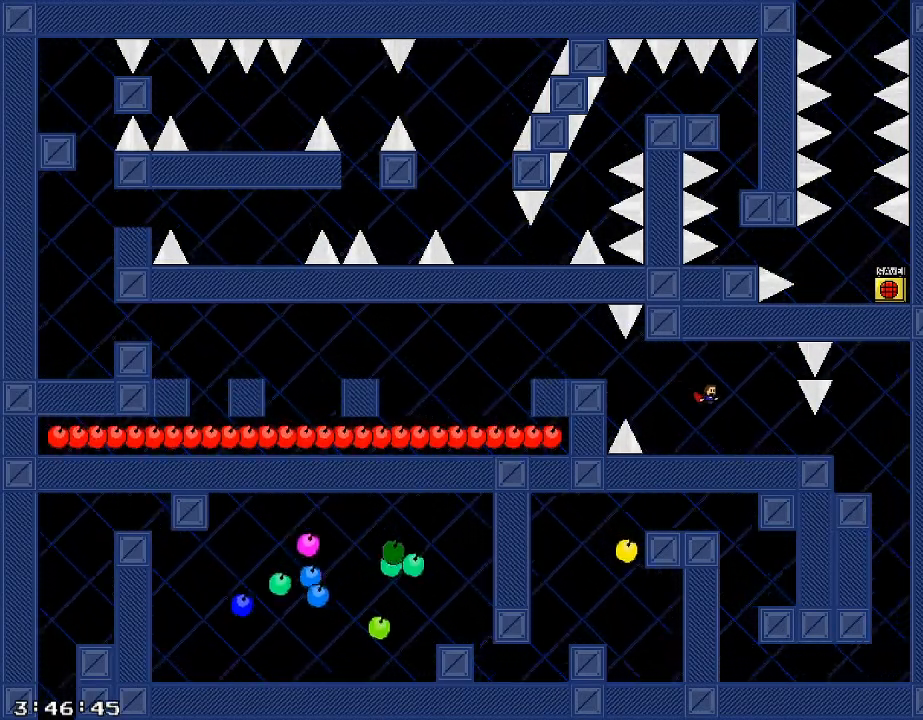
{"keys": ["a"], "events": [[460, "a", "down"], [480, "d", "up"]]}
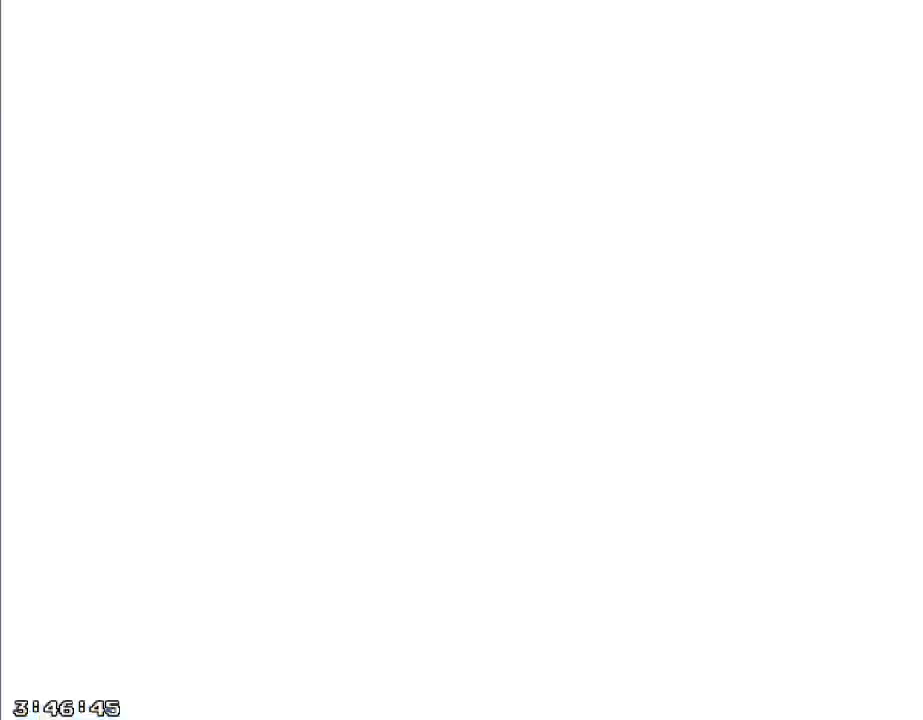
{"keys": ["a"], "events": []}
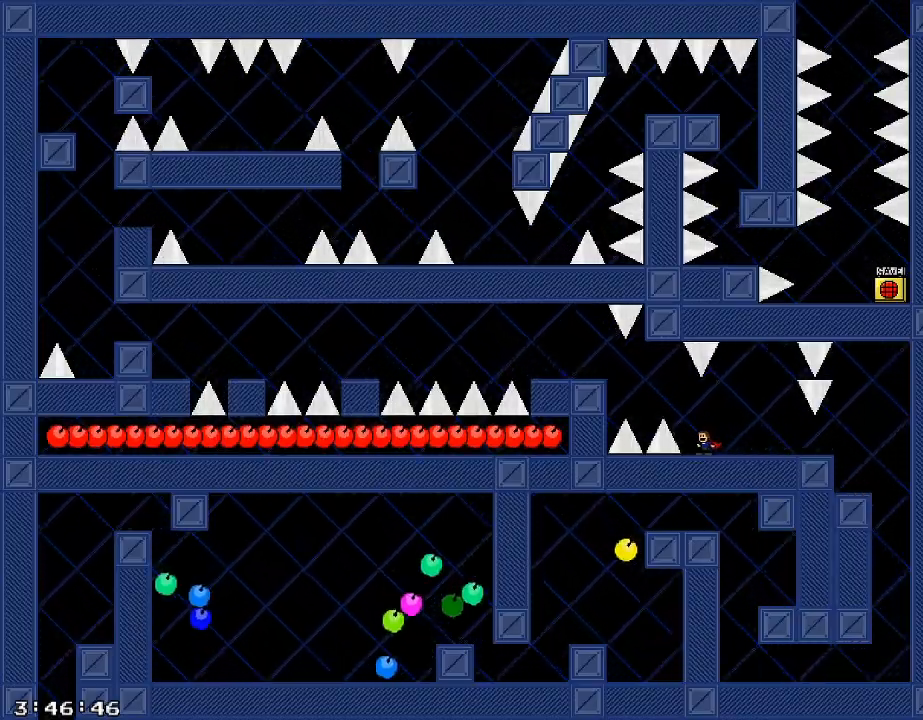
{"keys": ["a"], "events": [[20, "shift_r", "down"], [140, "shift_r", "up"], [420, "shift_r", "down"], [500, "shift_r", "up"]]}
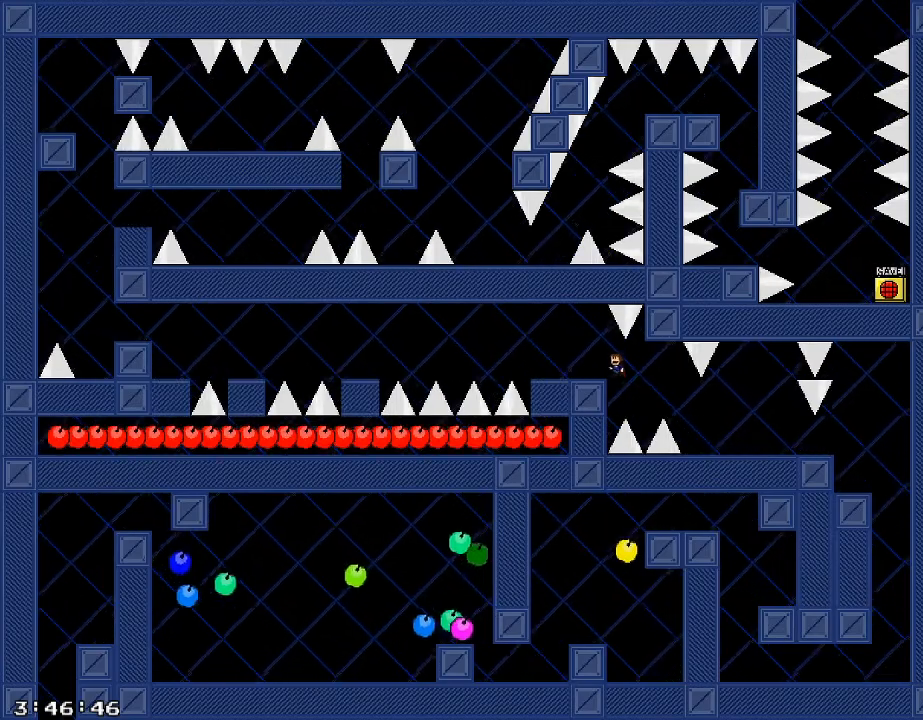
{"keys": ["a"], "events": [[180, "a", "up"], [360, "a", "down"], [360, "shift_r", "down"], [380, "shift_r", "up"]]}
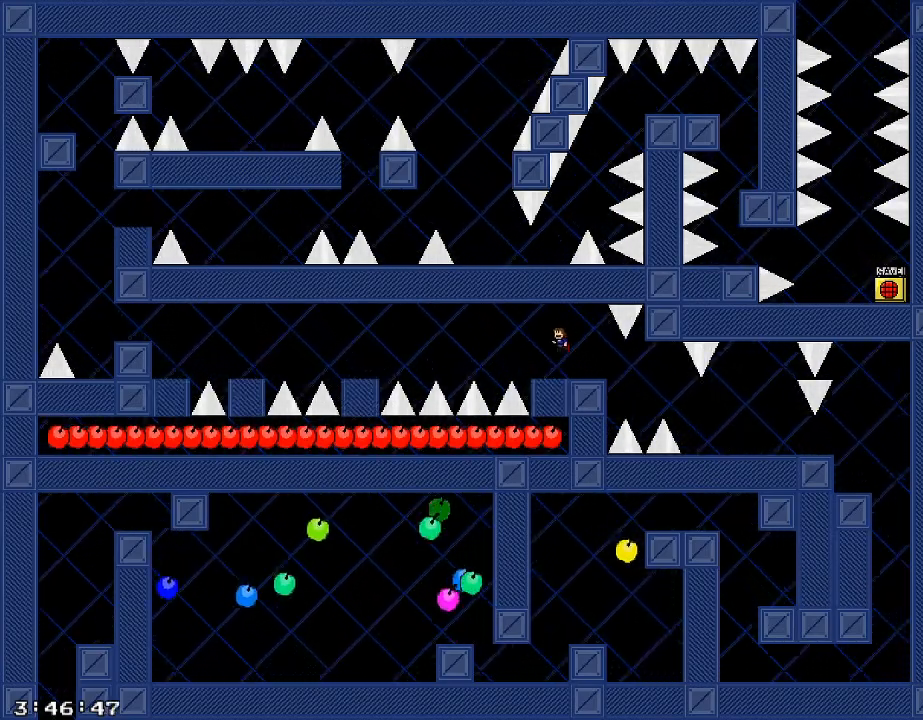
{"keys": ["a", "shift_r"], "events": [[60, "a", "up"], [340, "shift_r", "down"], [360, "a", "down"]]}
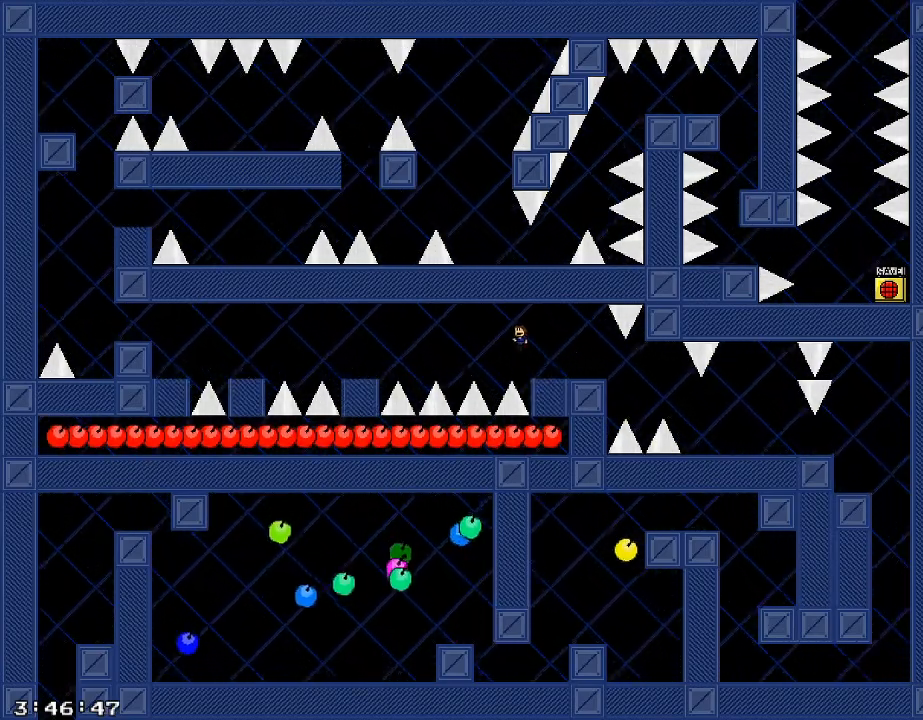
{"keys": ["a"], "events": [[60, "shift_r", "up"], [360, "shift_r", "down"], [480, "shift_r", "up"]]}
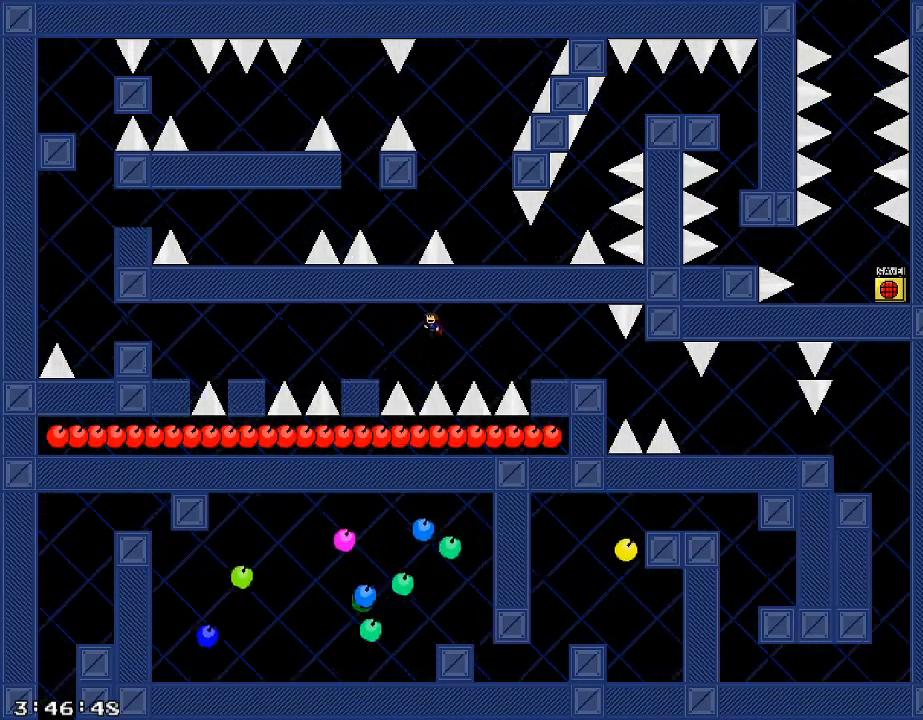
{"keys": ["a", "shift_r"], "events": [[400, "shift_r", "down"]]}
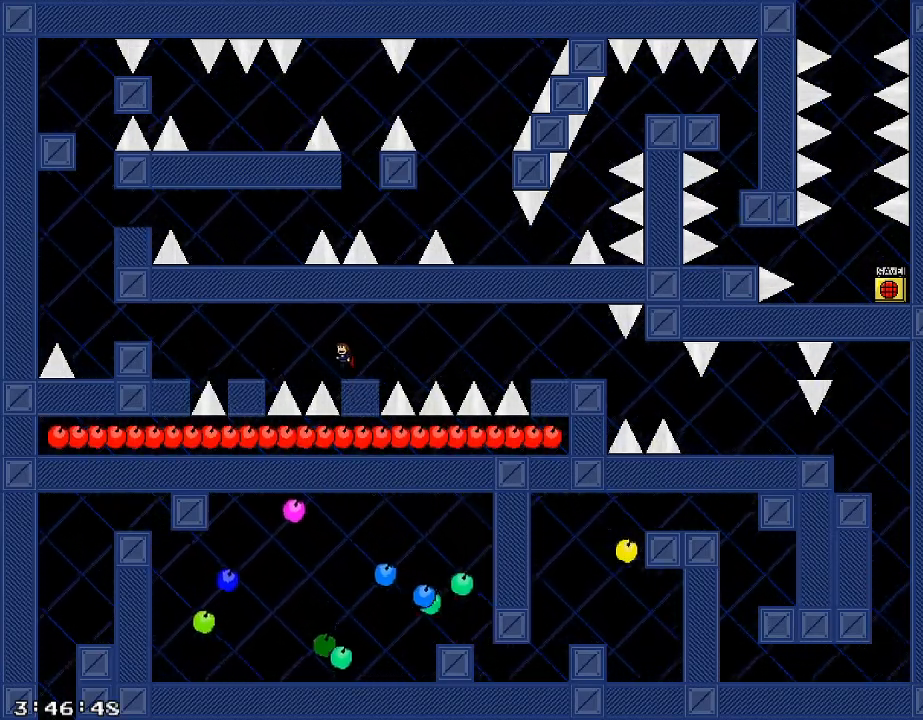
{"keys": ["a"], "events": [[300, "shift_r", "up"]]}
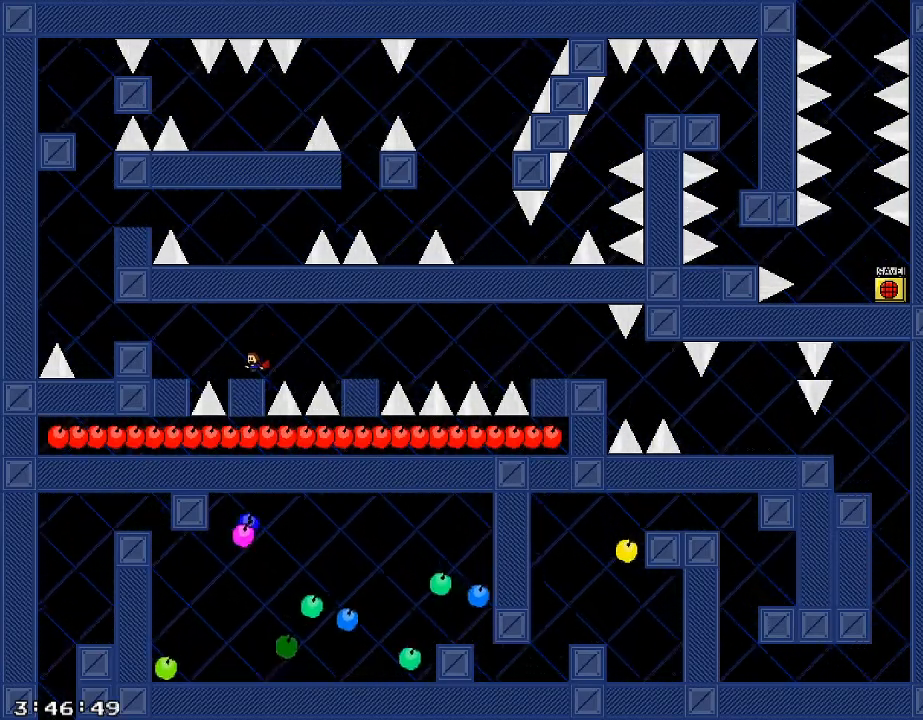
{"keys": ["a", "shift_r"], "events": [[80, "shift_r", "down"], [300, "shift_r", "up"], [480, "shift_r", "down"]]}
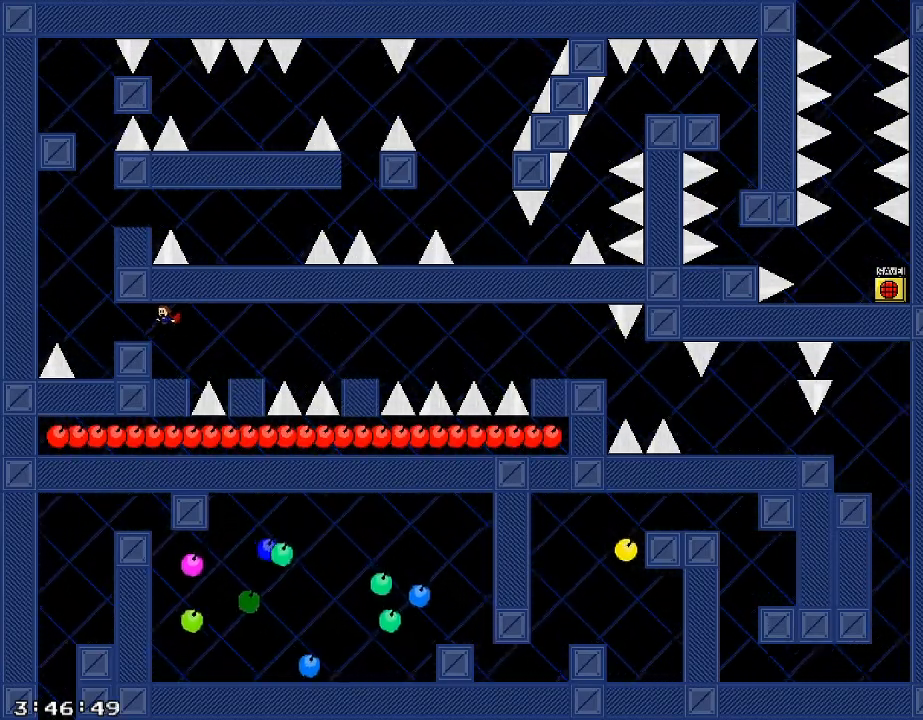
{"keys": ["d"], "events": [[20, "shift_r", "up"], [340, "a", "up"], [360, "d", "down"], [400, "shift_r", "down"], [440, "shift_r", "up"]]}
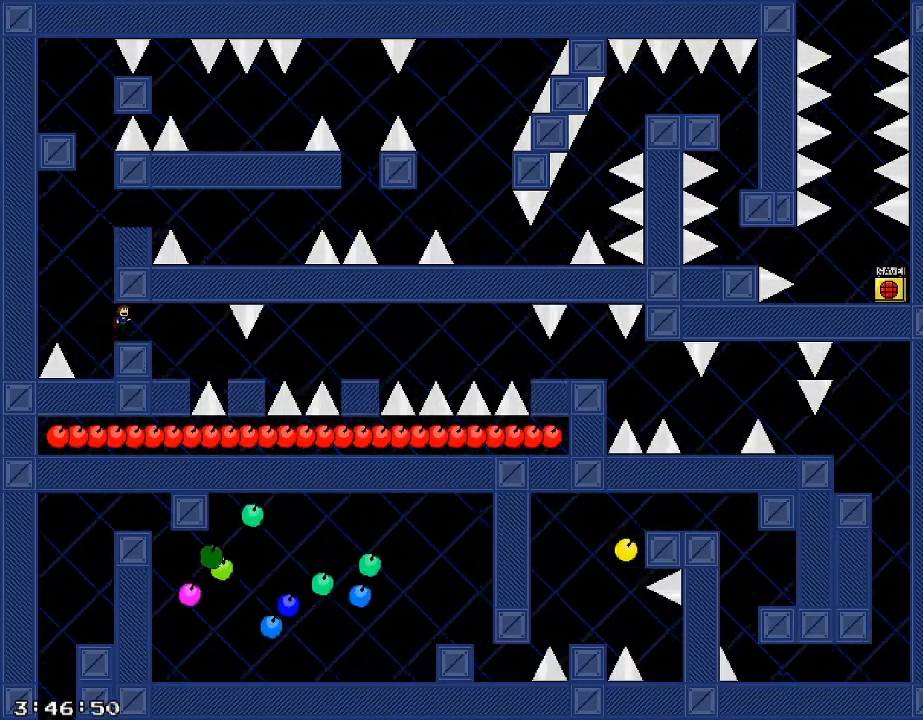
{"keys": ["shift_r"], "events": [[280, "d", "up"], [440, "shift_r", "down"]]}
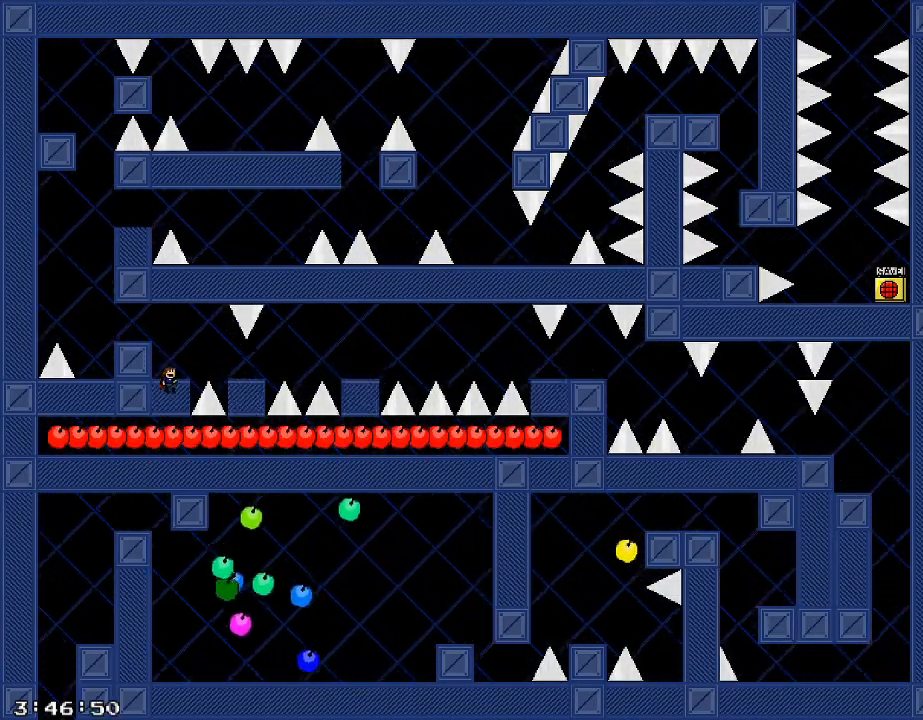
{"keys": ["d", "shift_r"], "events": [[100, "shift_r", "up"], [420, "shift_r", "down"], [440, "d", "down"]]}
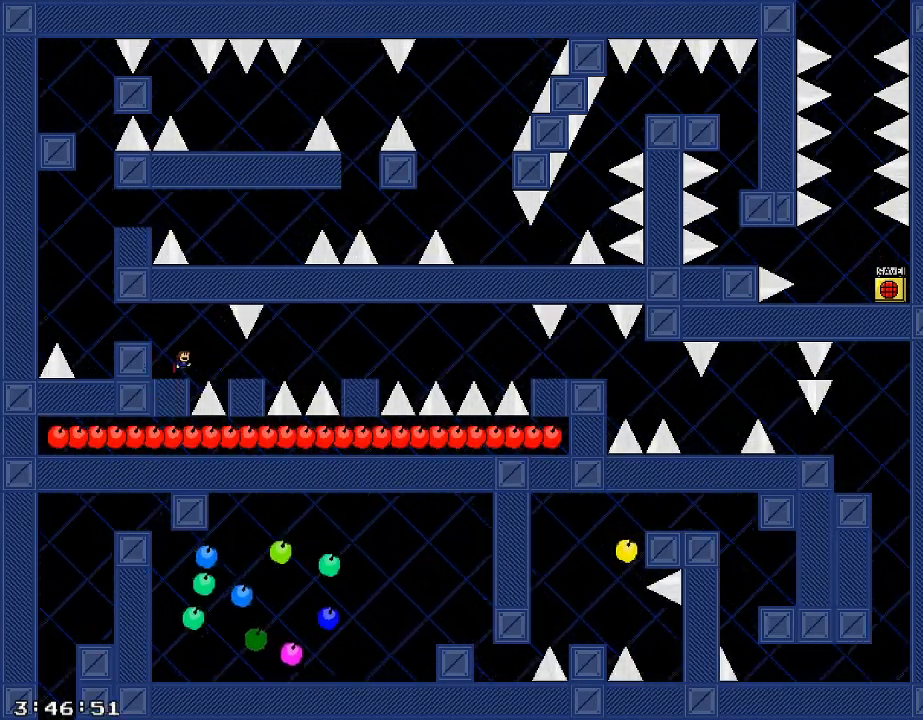
{"keys": ["d", "shift_r"], "events": [[40, "shift_r", "up"], [380, "shift_r", "down"]]}
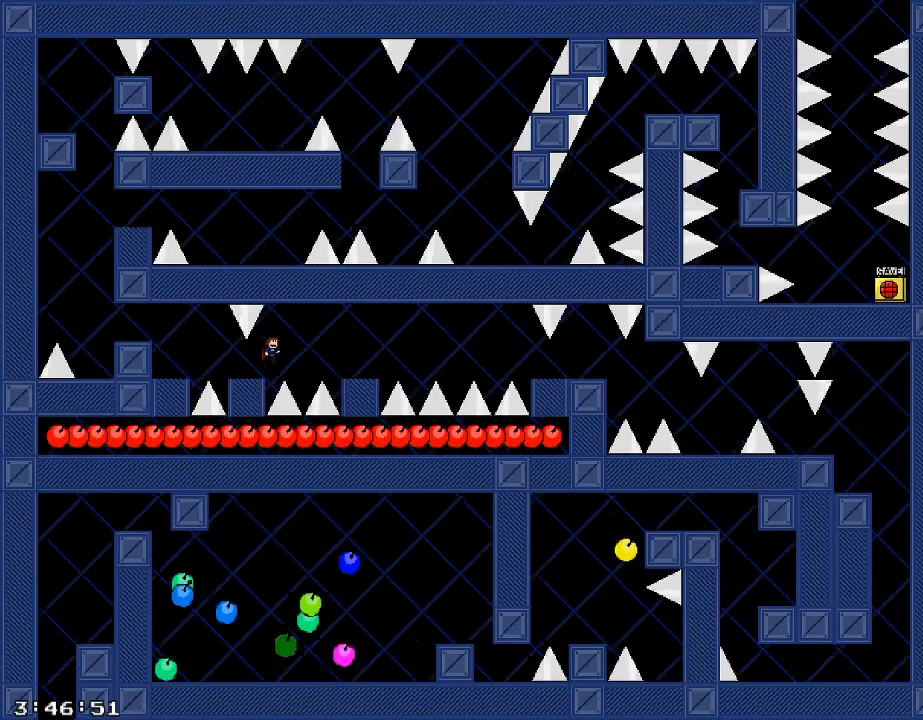
{"keys": [], "events": [[20, "shift_r", "up"], [140, "shift_r", "down"], [180, "shift_r", "up"], [500, "d", "up"]]}